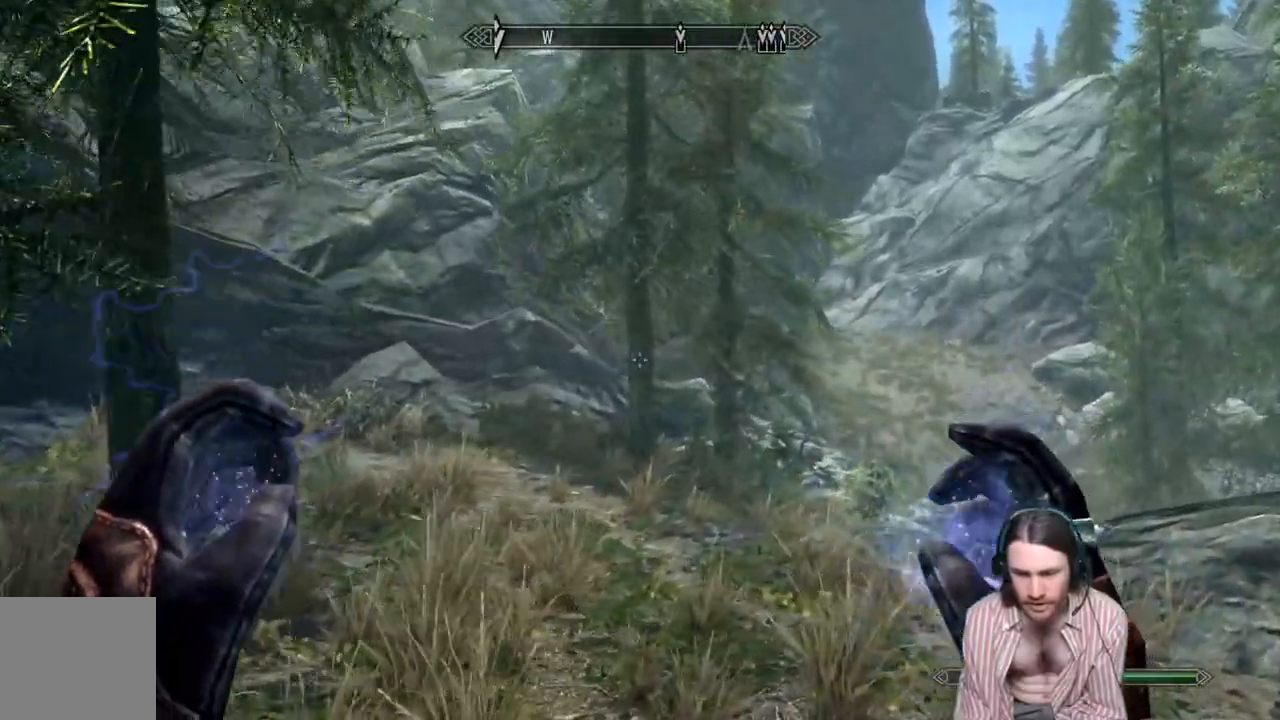
Gameplay with a controller (Xbox layout); each line is a JSON object with the inputs held at the frame after it. "events" lists button and stick changes between this image and that frame as [ms after this image, input, new state], when the widget could be followed in between. Not read: R3.
{"buttons": [], "left_stick": "up-right", "right_stick": "center", "events": []}
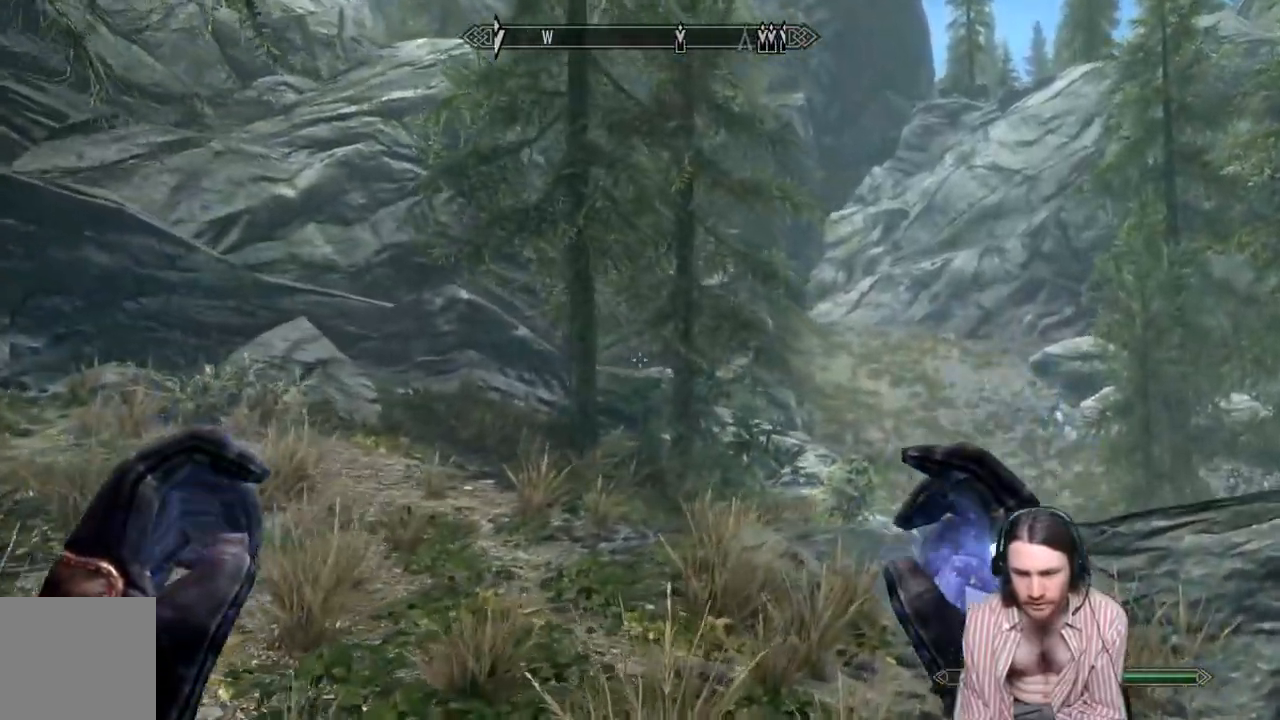
{"buttons": [], "left_stick": "up-right", "right_stick": "up-left", "events": [[117, "right_stick", "up-left"]]}
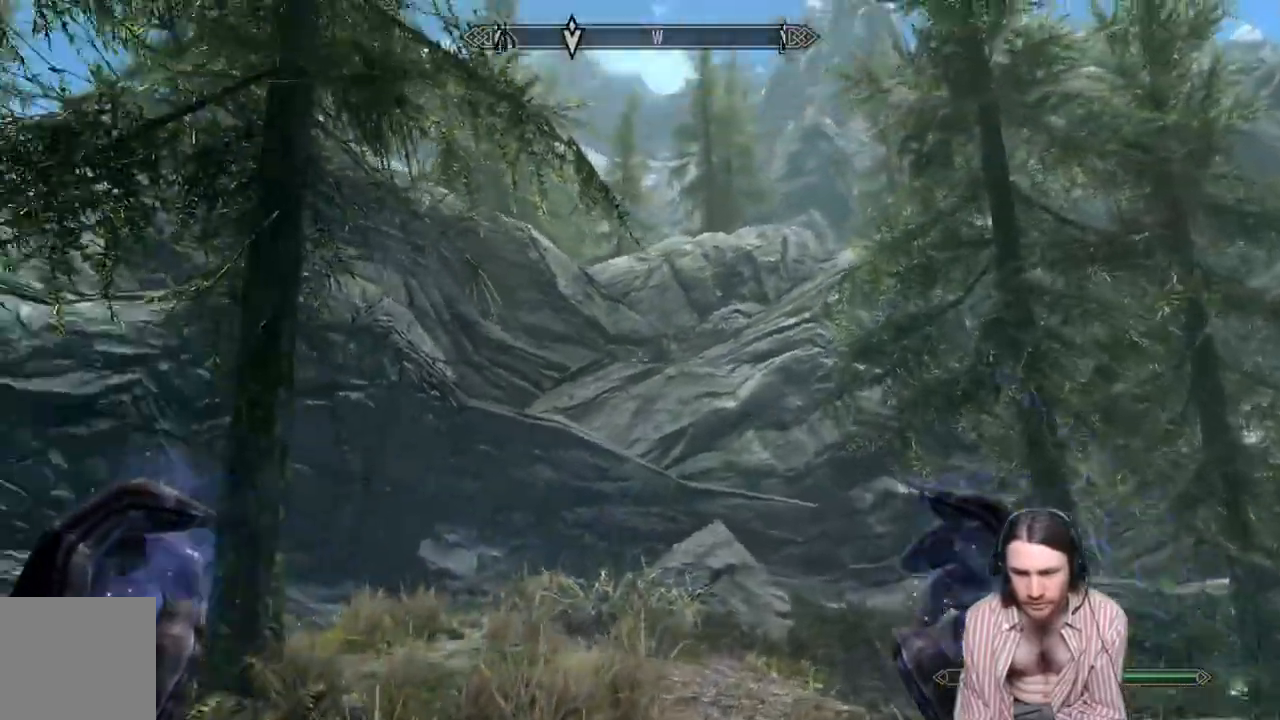
{"buttons": [], "left_stick": "up-right", "right_stick": "down-right", "events": [[200, "right_stick", "center"], [400, "right_stick", "down-right"]]}
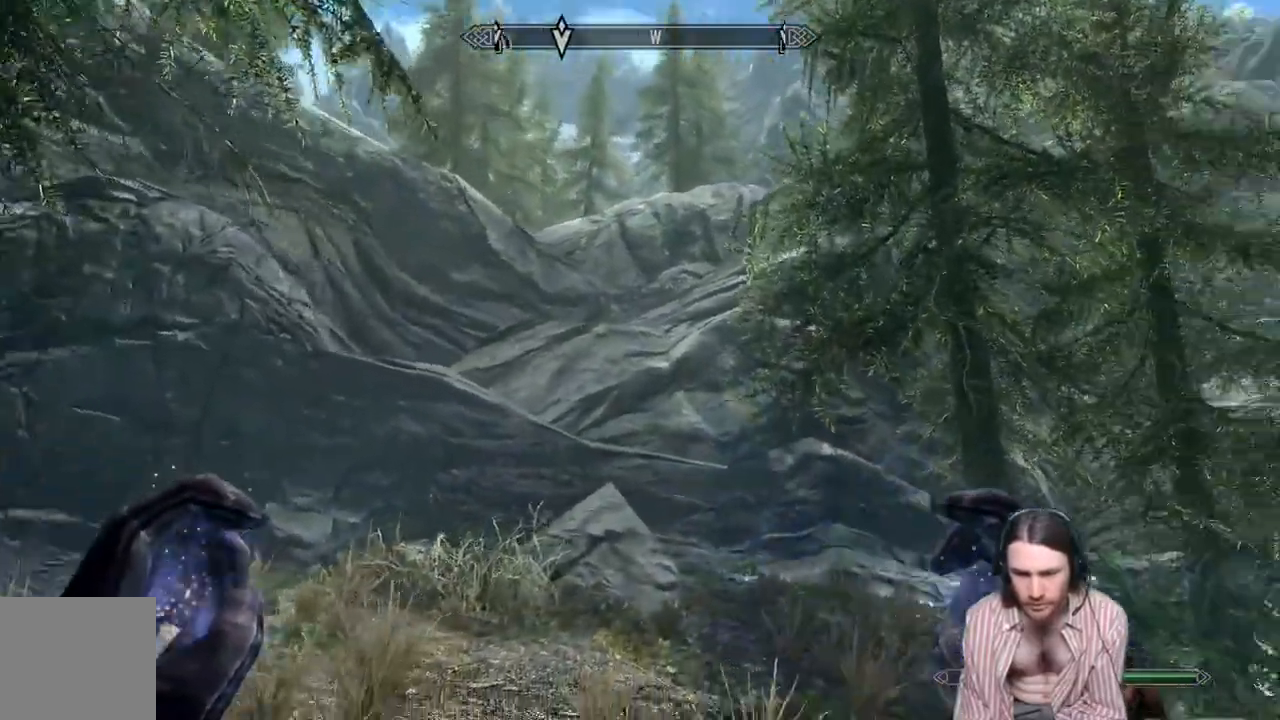
{"buttons": [], "left_stick": "up-right", "right_stick": "left", "events": [[217, "right_stick", "center"], [333, "right_stick", "left"]]}
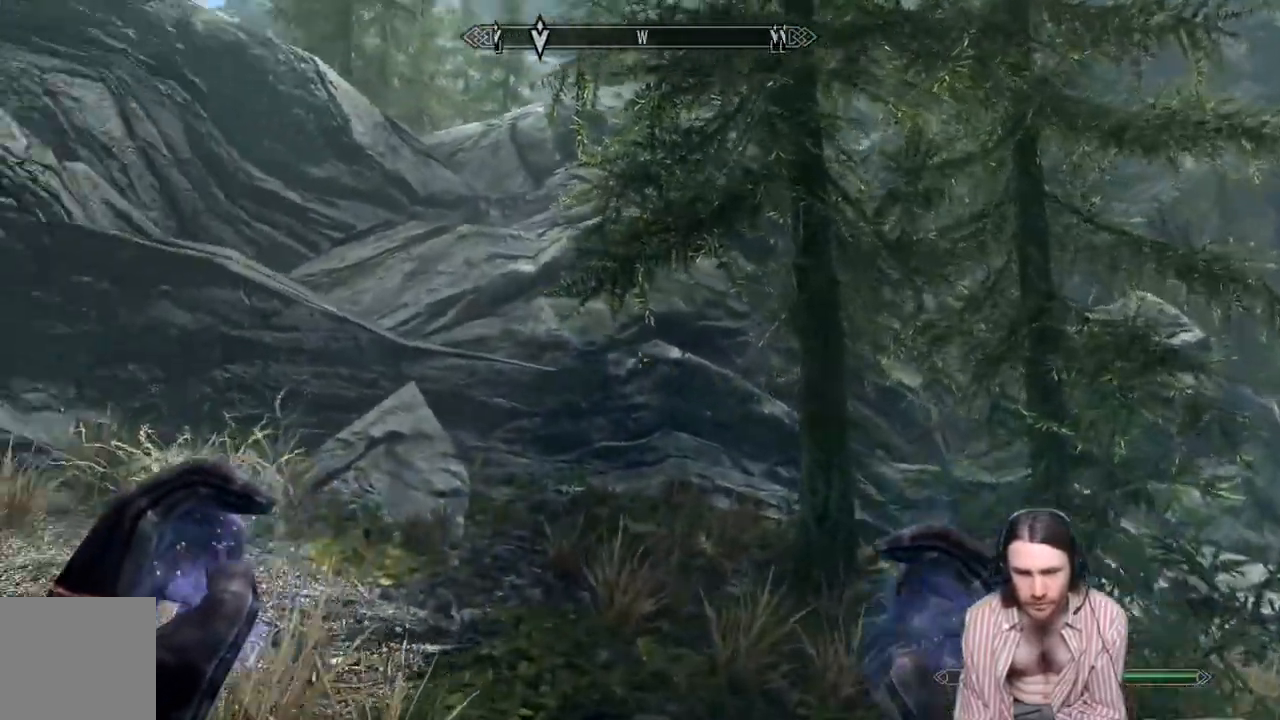
{"buttons": [], "left_stick": "up-right", "right_stick": "left", "events": []}
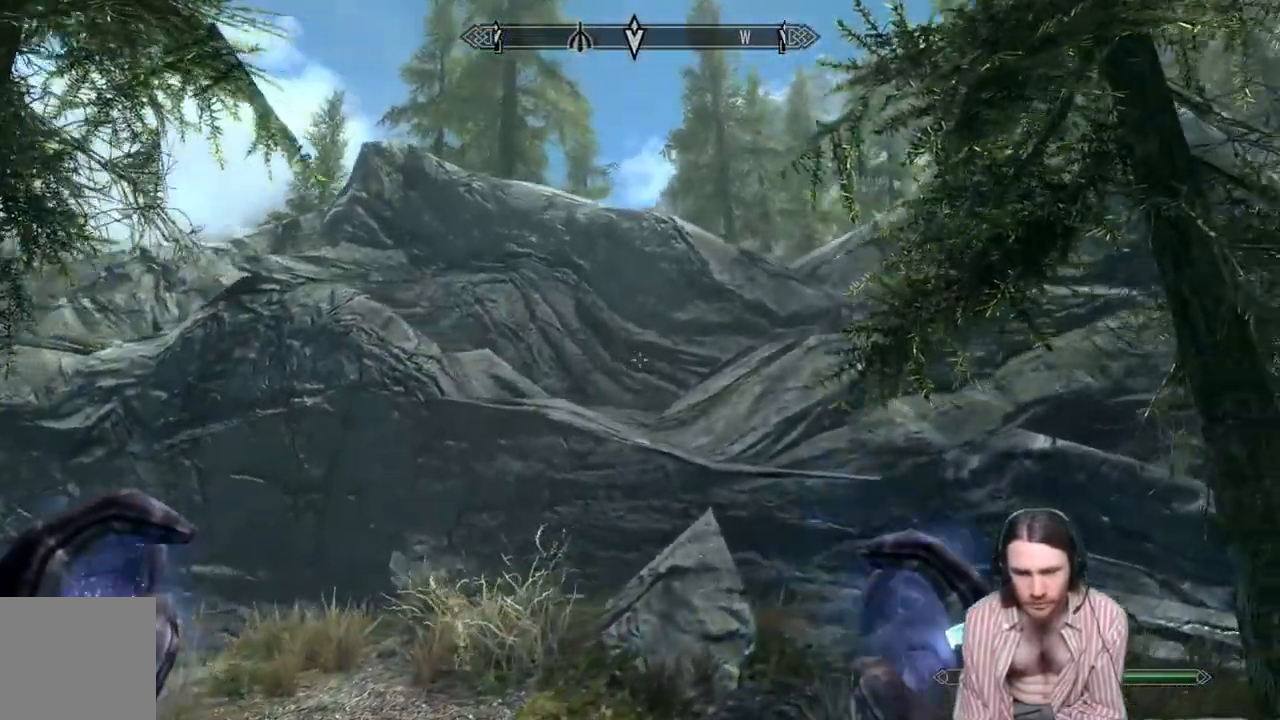
{"buttons": [], "left_stick": "up-right", "right_stick": "center", "events": [[500, "right_stick", "center"]]}
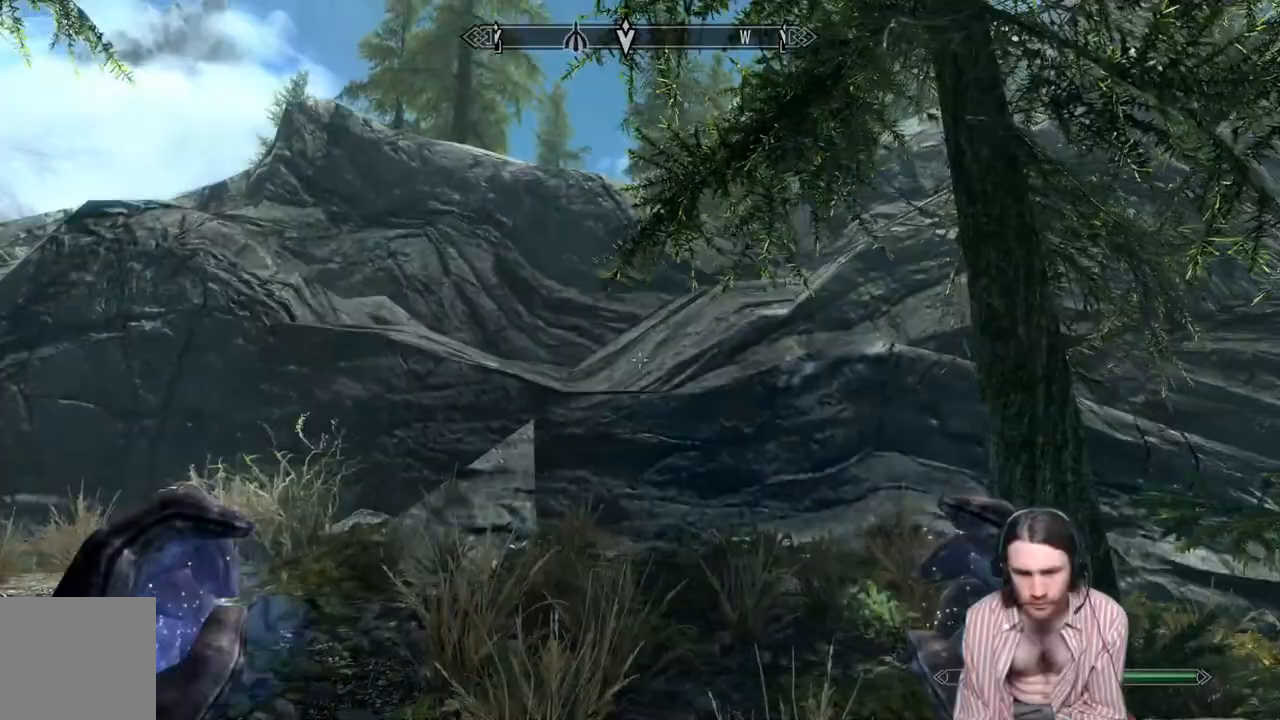
{"buttons": [], "left_stick": "up-right", "right_stick": "down-right", "events": [[150, "right_stick", "down-right"]]}
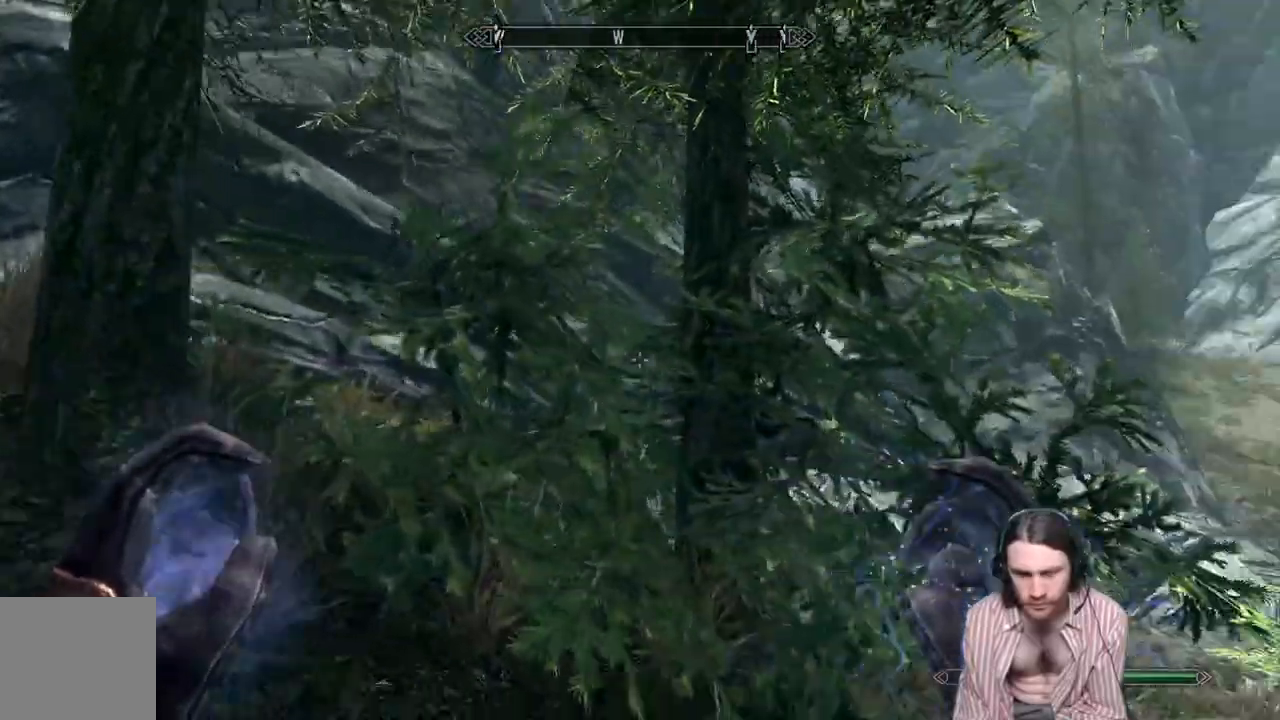
{"buttons": [], "left_stick": "up-right", "right_stick": "center", "events": [[183, "right_stick", "center"]]}
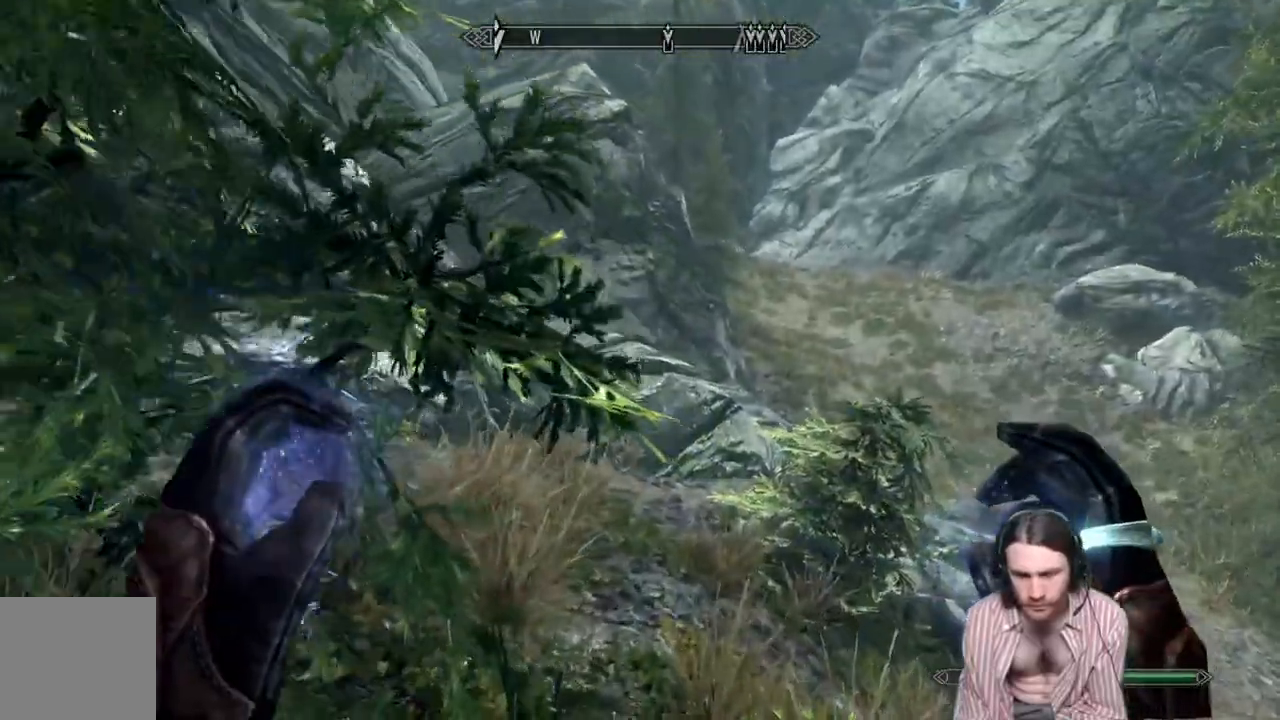
{"buttons": [], "left_stick": "up-right", "right_stick": "center", "events": []}
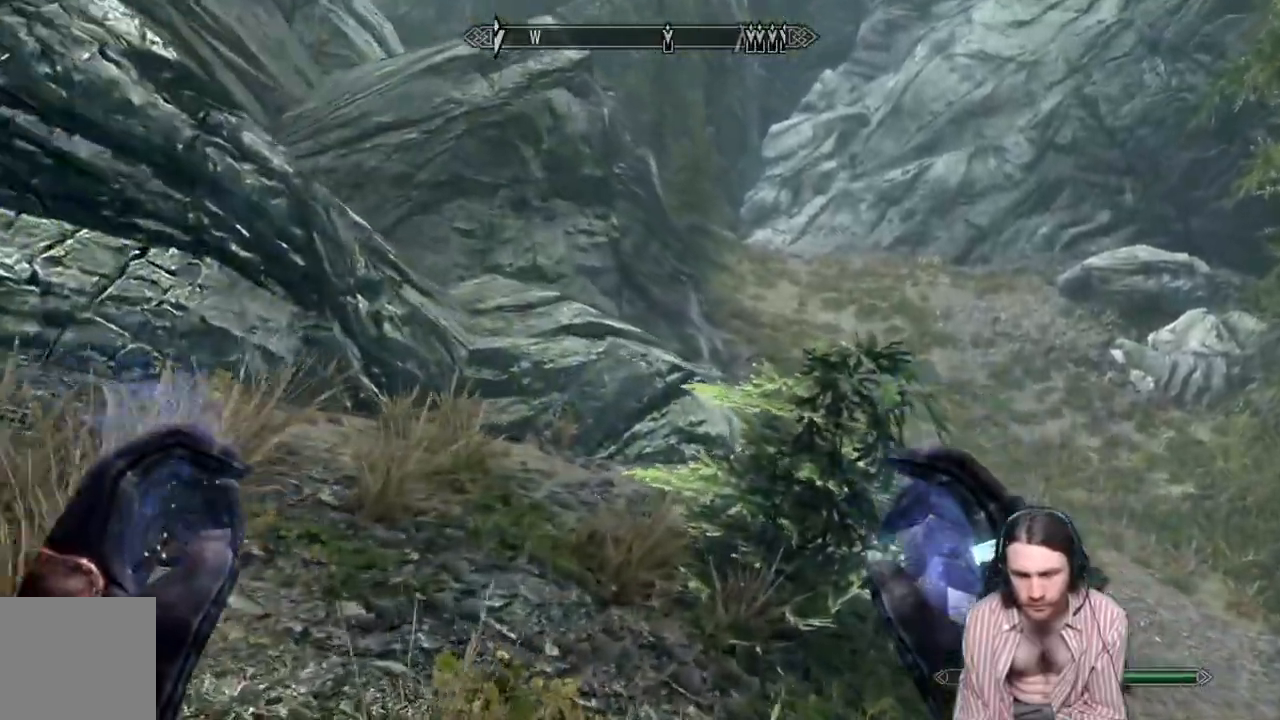
{"buttons": [], "left_stick": "up-right", "right_stick": "center", "events": [[183, "right_stick", "up-left"], [333, "right_stick", "center"]]}
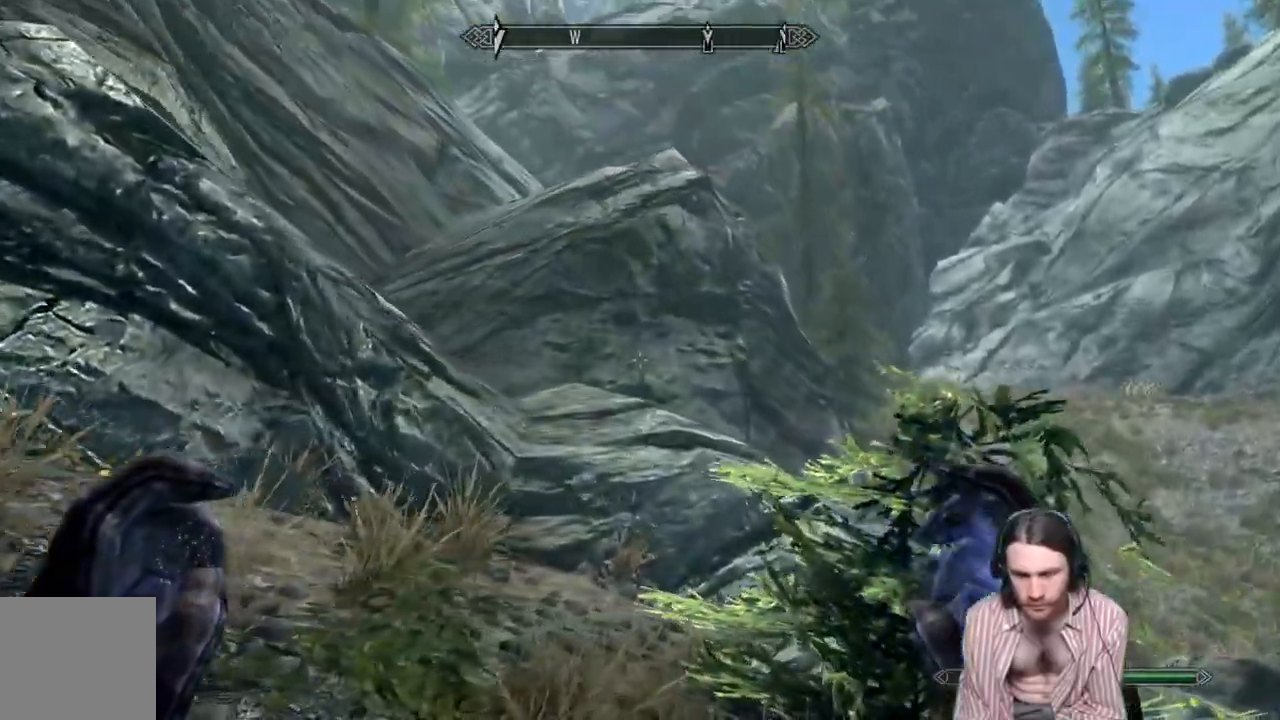
{"buttons": [], "left_stick": "up-right", "right_stick": "center", "events": []}
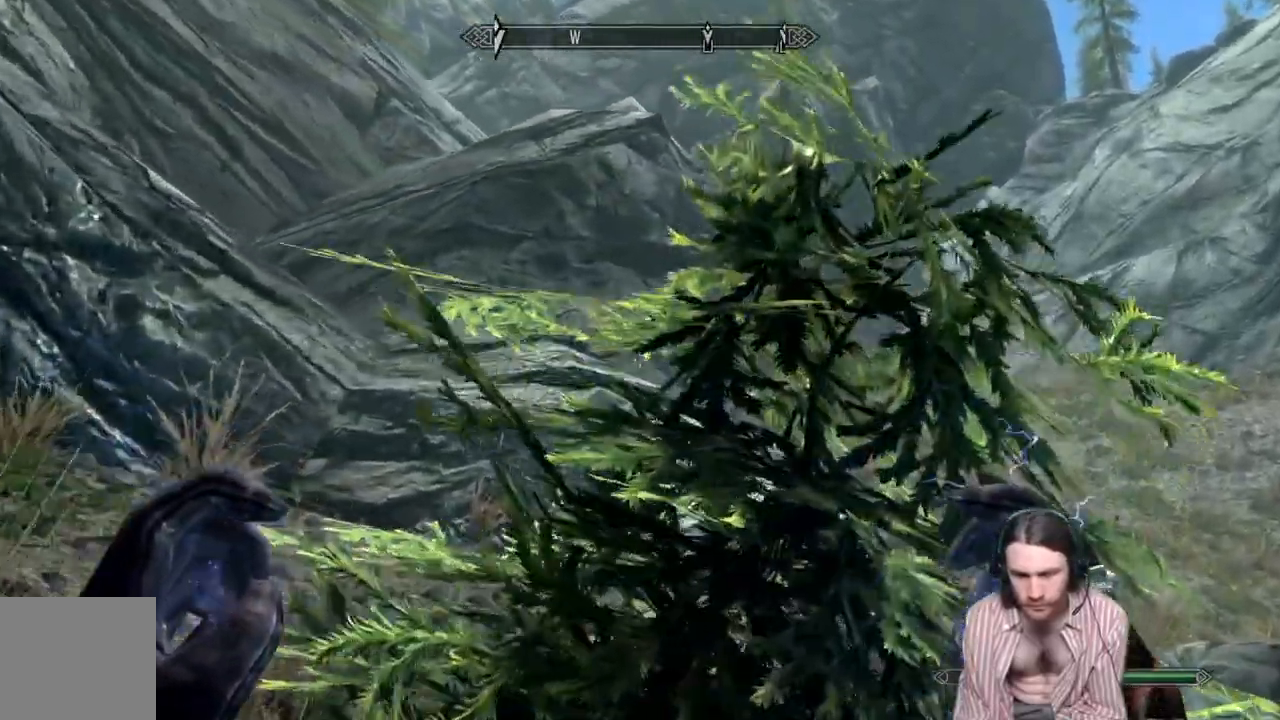
{"buttons": [], "left_stick": "up", "right_stick": "center", "events": [[317, "left_stick", "up"]]}
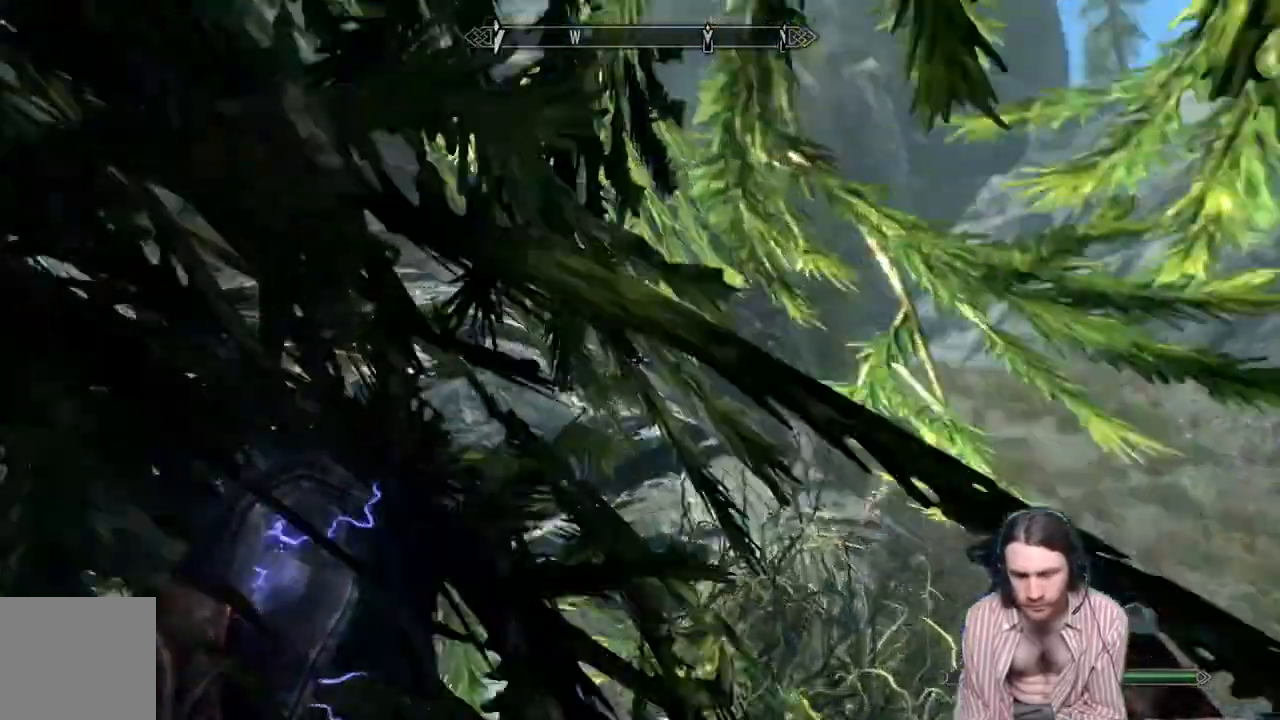
{"buttons": [], "left_stick": "up", "right_stick": "center", "events": [[217, "right_stick", "left"], [433, "right_stick", "center"]]}
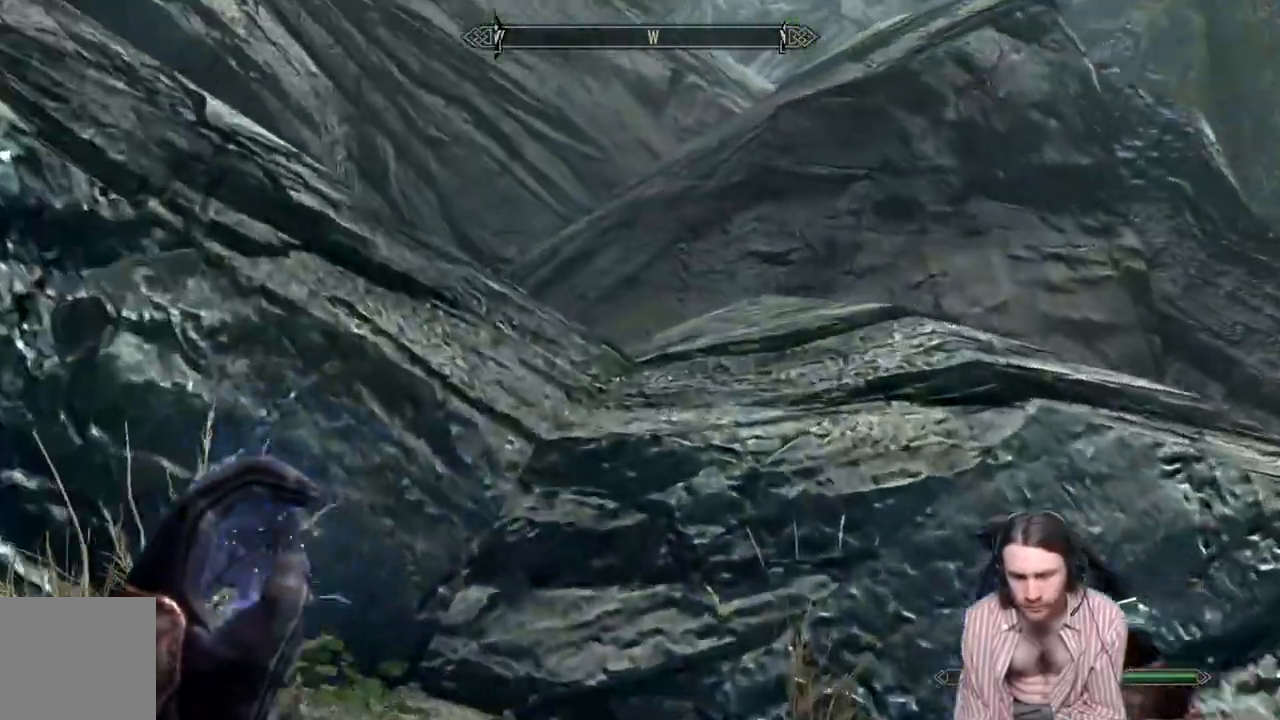
{"buttons": ["A"], "left_stick": "up", "right_stick": "center", "events": [[267, "A", "down"]]}
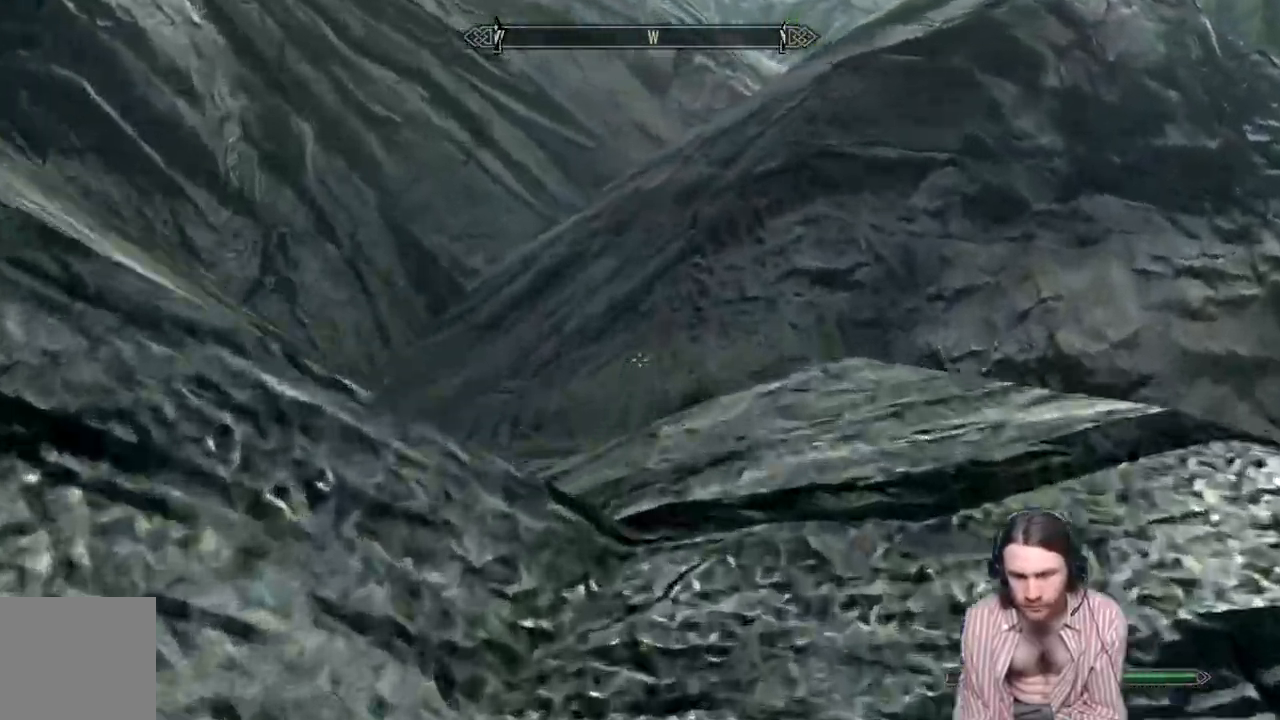
{"buttons": [], "left_stick": "up", "right_stick": "center", "events": [[183, "A", "up"], [317, "A", "down"], [467, "A", "up"]]}
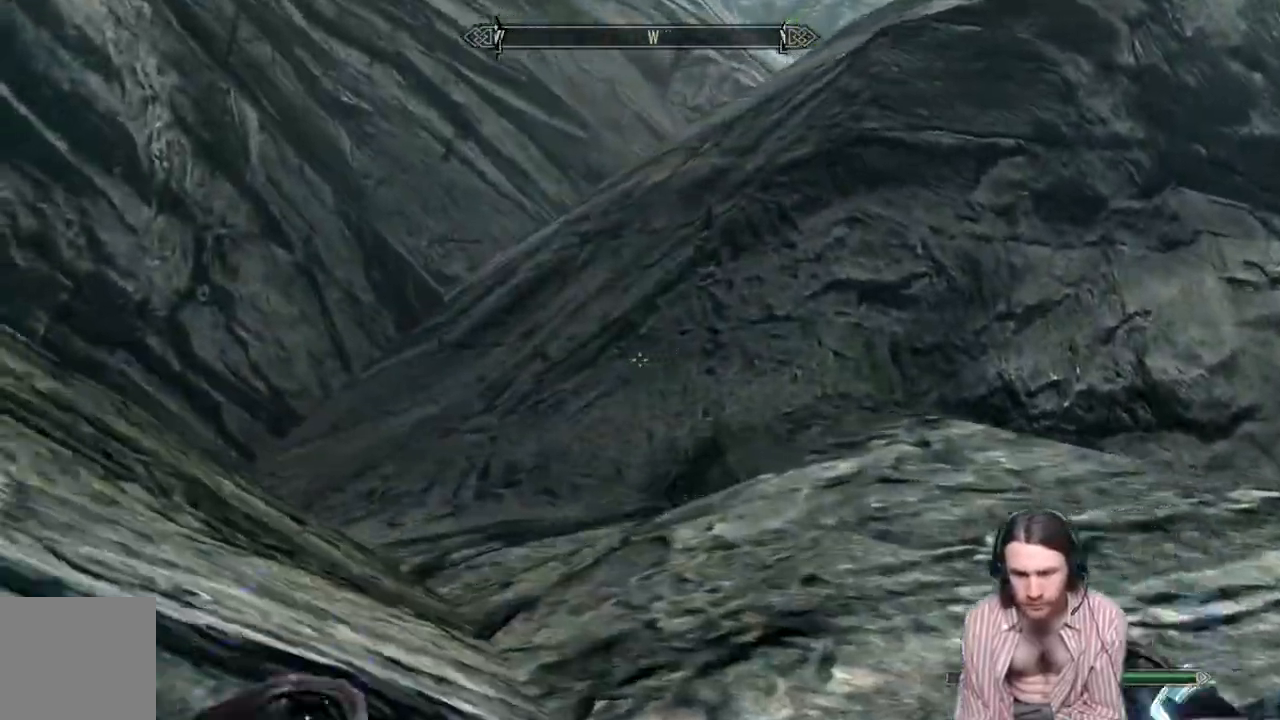
{"buttons": ["A"], "left_stick": "up-right", "right_stick": "center", "events": [[50, "A", "down"], [150, "A", "up"], [250, "A", "down"], [317, "A", "up"], [417, "A", "down"], [450, "left_stick", "up-right"]]}
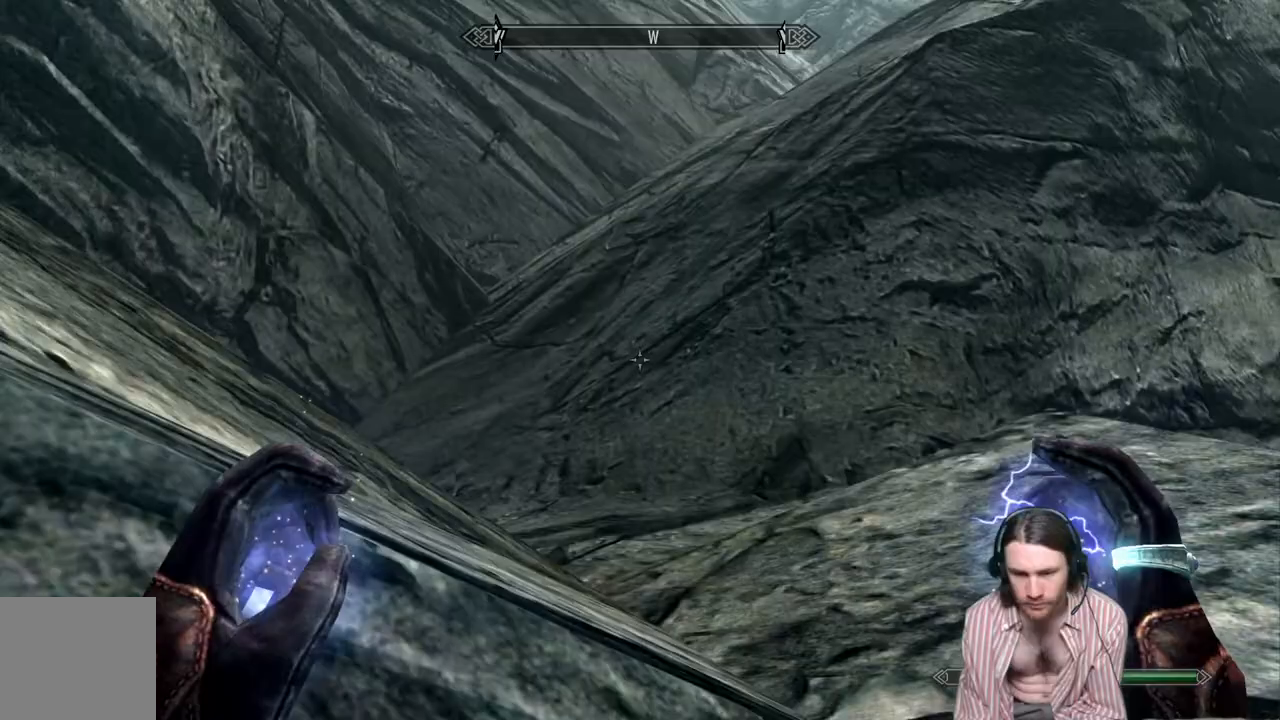
{"buttons": [], "left_stick": "right", "right_stick": "down", "events": [[50, "A", "up"], [250, "right_stick", "down"], [383, "left_stick", "right"]]}
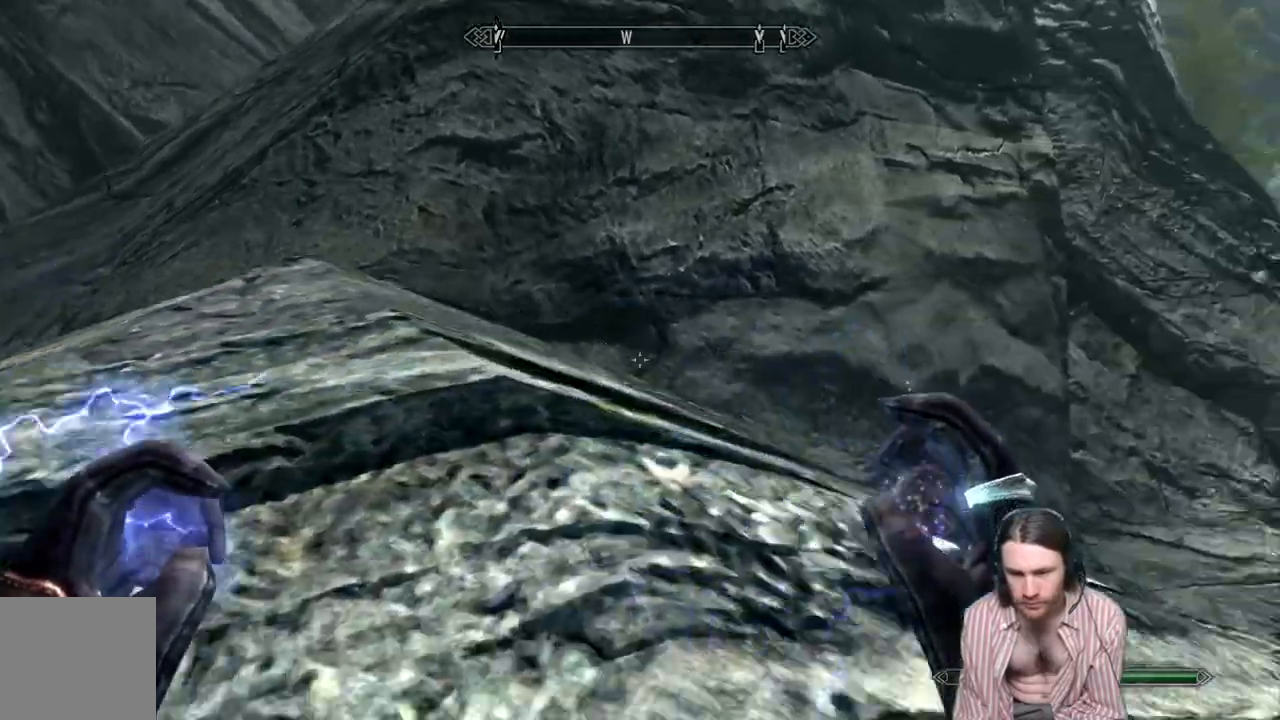
{"buttons": ["A"], "left_stick": "right", "right_stick": "down", "events": [[450, "A", "down"]]}
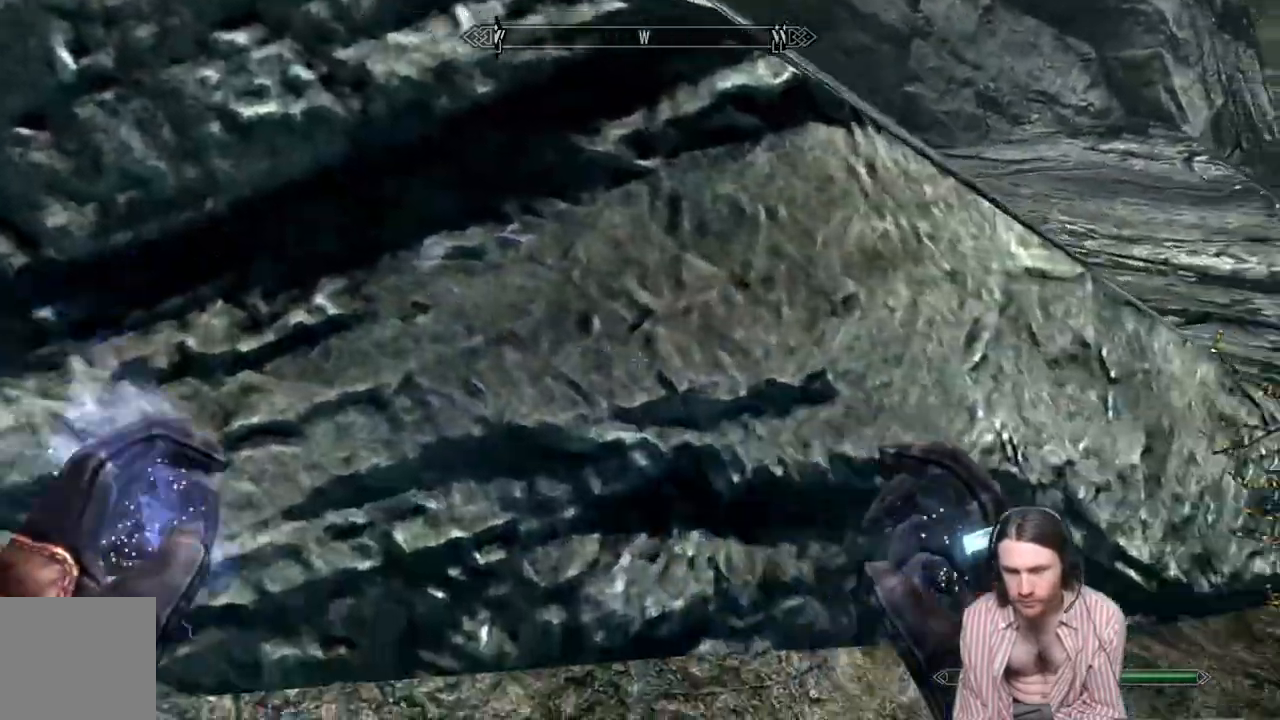
{"buttons": [], "left_stick": "up-right", "right_stick": "down", "events": [[83, "A", "up"], [217, "right_stick", "down-left"], [367, "right_stick", "down"], [417, "left_stick", "up-right"]]}
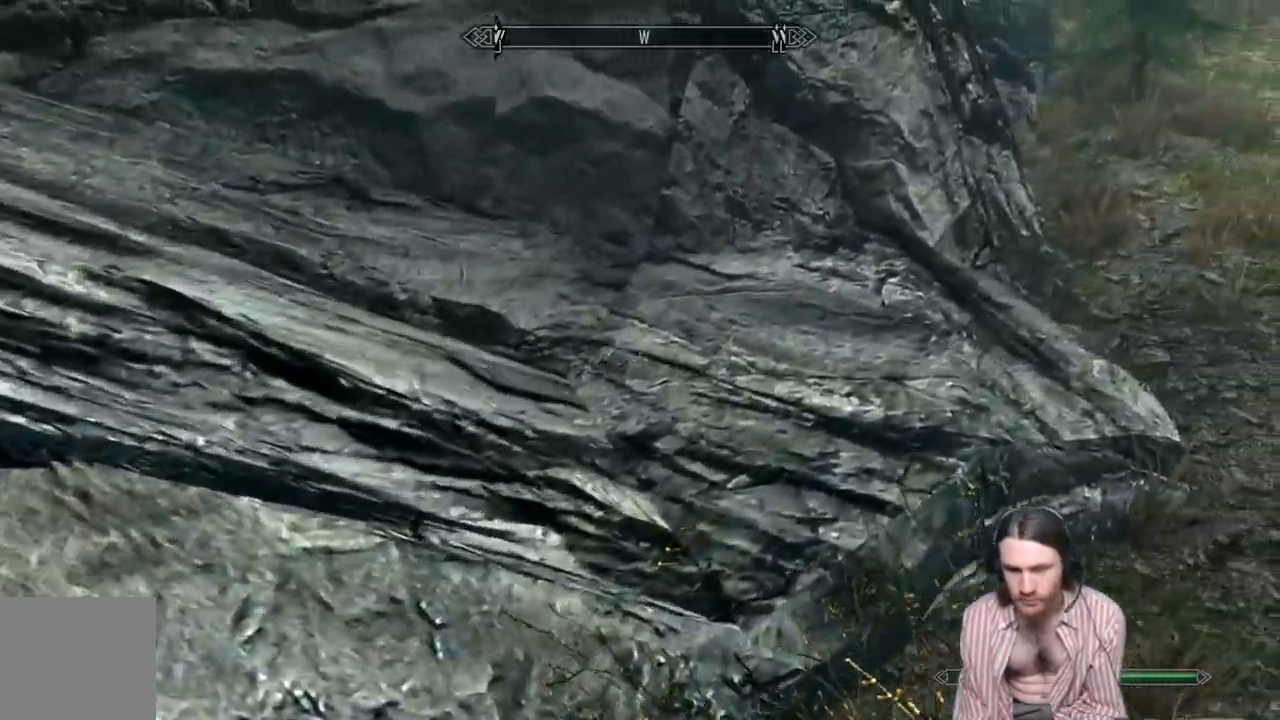
{"buttons": [], "left_stick": "up-right", "right_stick": "left", "events": [[67, "right_stick", "left"]]}
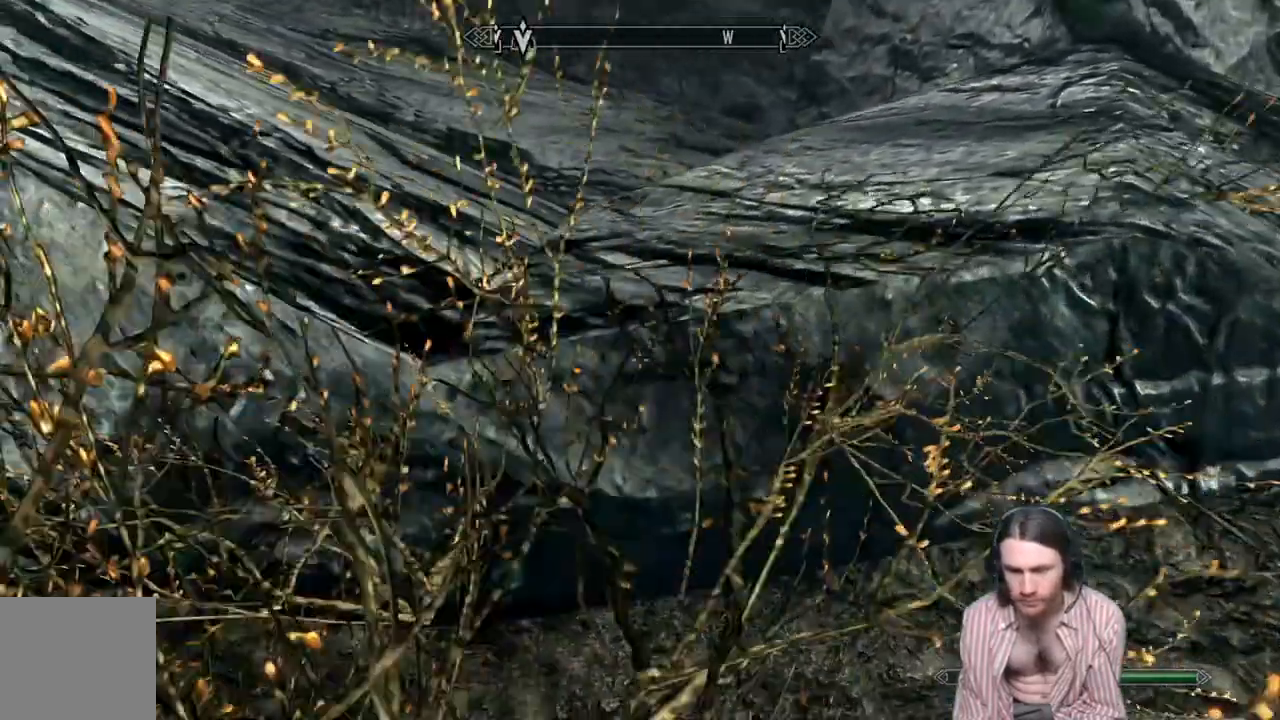
{"buttons": [], "left_stick": "up", "right_stick": "center", "events": [[217, "A", "down"], [317, "A", "up"], [417, "left_stick", "up"], [433, "right_stick", "center"]]}
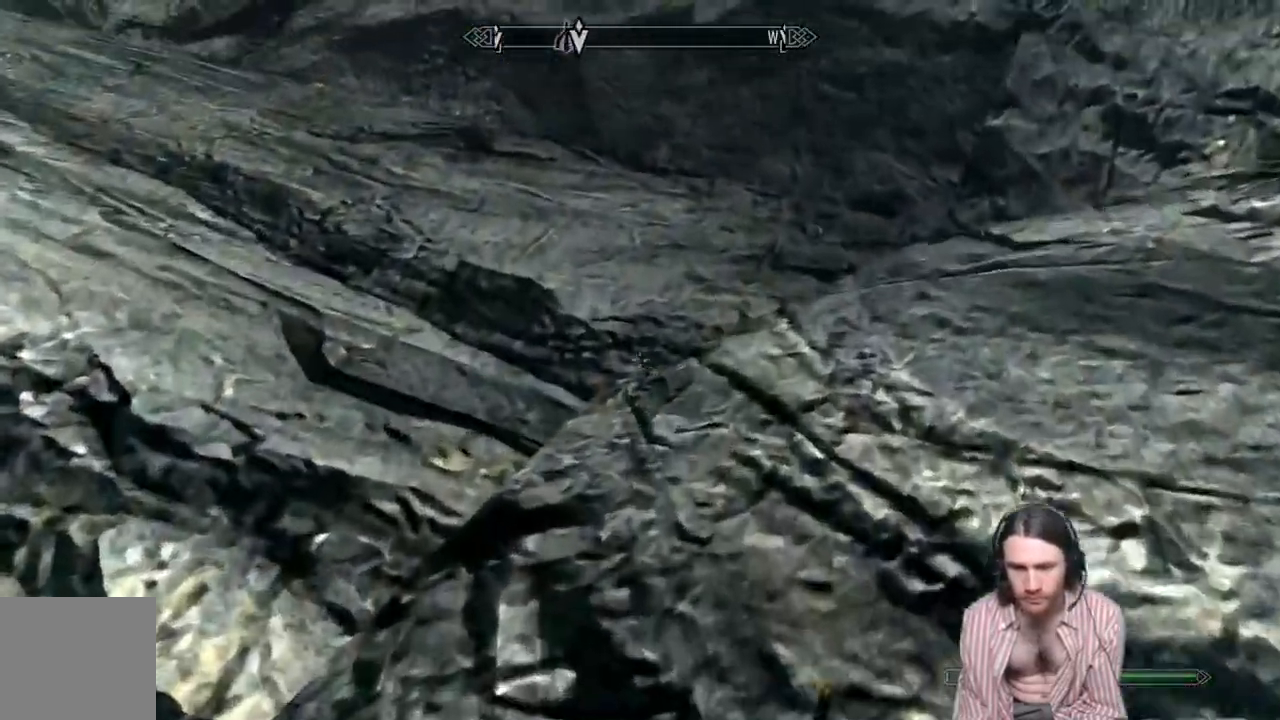
{"buttons": [], "left_stick": "up-right", "right_stick": "center", "events": [[17, "right_stick", "up-left"], [333, "left_stick", "up-right"], [417, "right_stick", "center"]]}
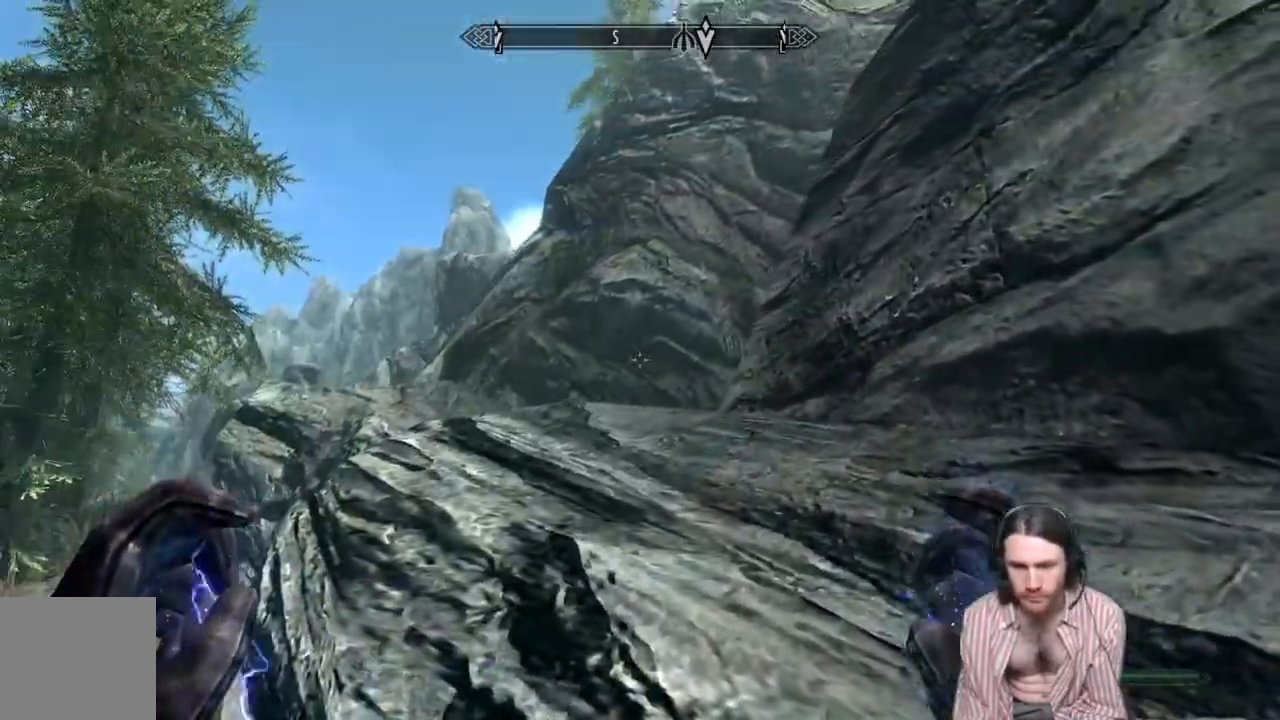
{"buttons": [], "left_stick": "up", "right_stick": "center", "events": [[200, "R1", "down"], [200, "right_stick", "down-right"], [217, "R1", "up"], [250, "left_stick", "up"], [433, "right_stick", "center"]]}
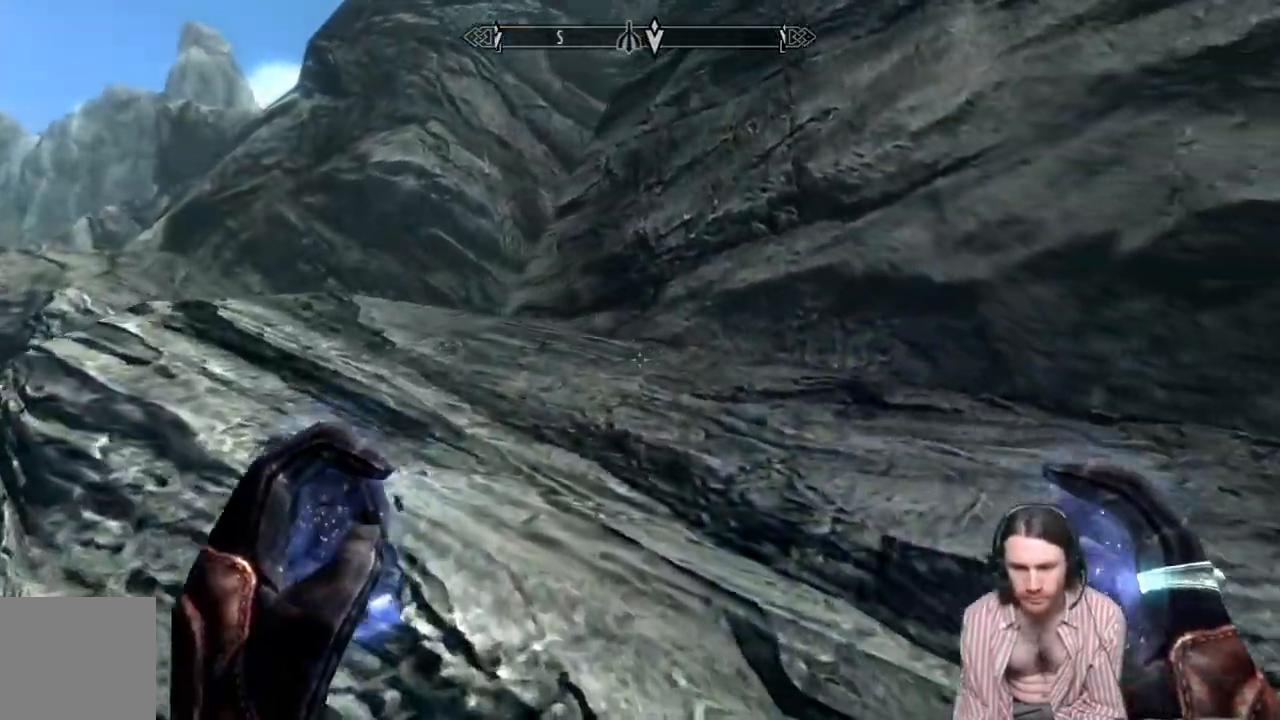
{"buttons": ["A"], "left_stick": "up", "right_stick": "center", "events": [[17, "left_stick", "up-right"], [100, "A", "down"], [167, "A", "up"], [233, "left_stick", "up"], [417, "A", "down"]]}
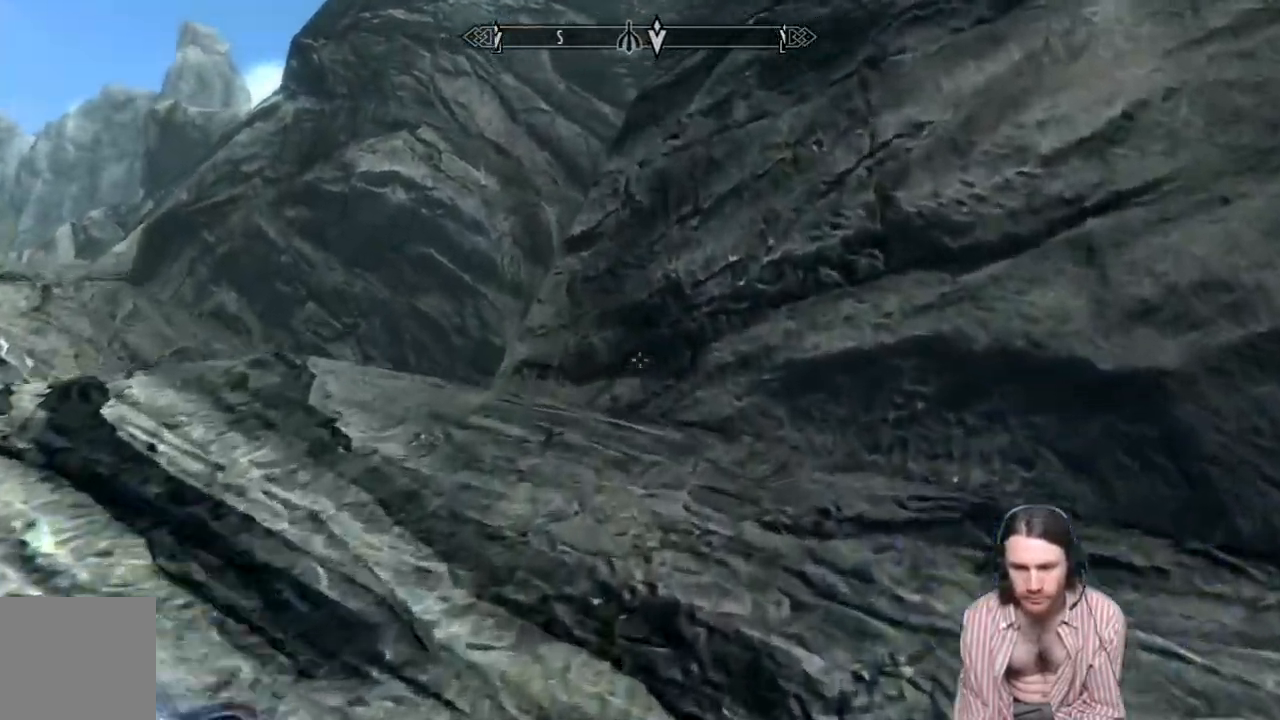
{"buttons": [], "left_stick": "up", "right_stick": "center", "events": [[17, "A", "up"]]}
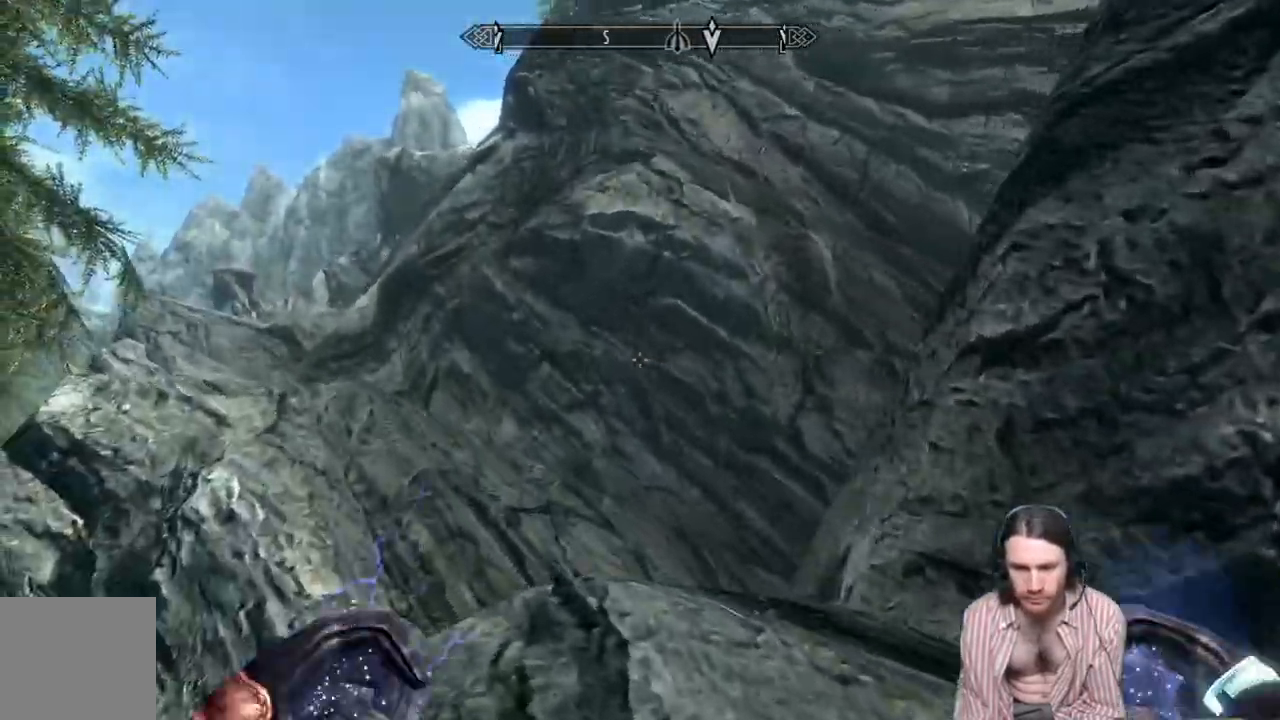
{"buttons": [], "left_stick": "up-left", "right_stick": "right", "events": [[250, "right_stick", "right"], [500, "left_stick", "up-left"]]}
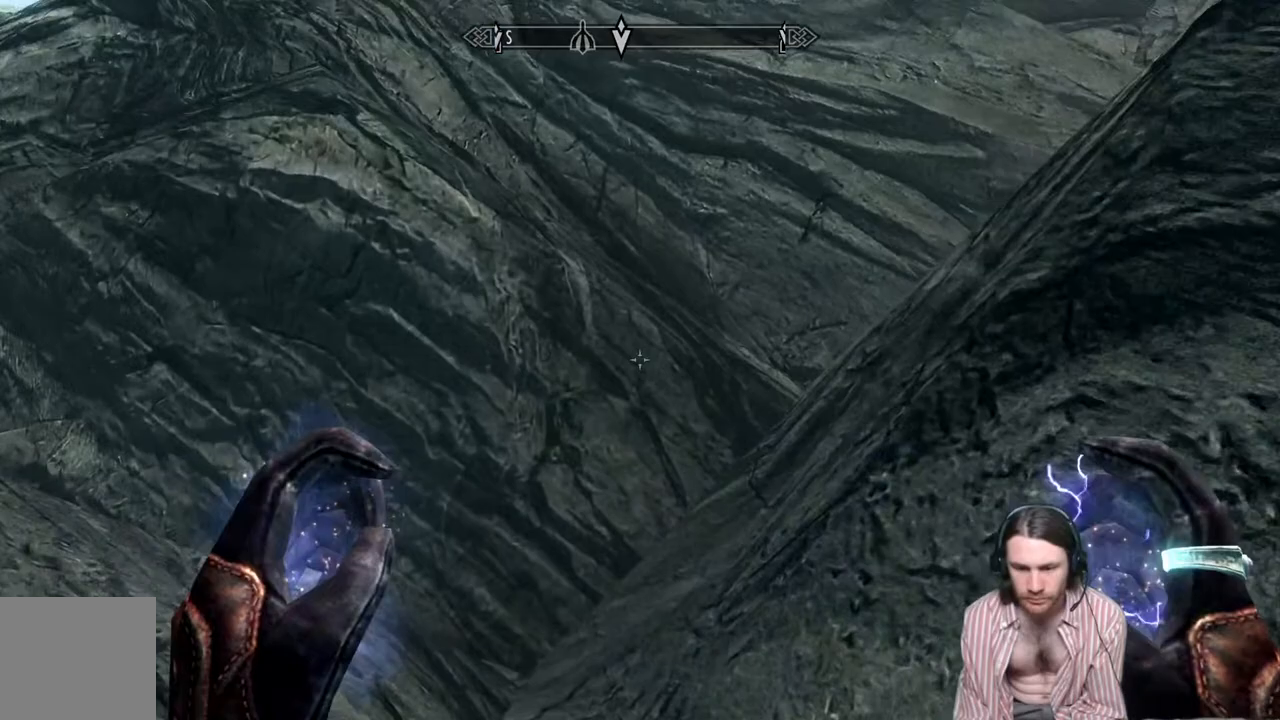
{"buttons": [], "left_stick": "up-left", "right_stick": "center", "events": [[133, "right_stick", "center"], [267, "A", "down"], [400, "A", "up"]]}
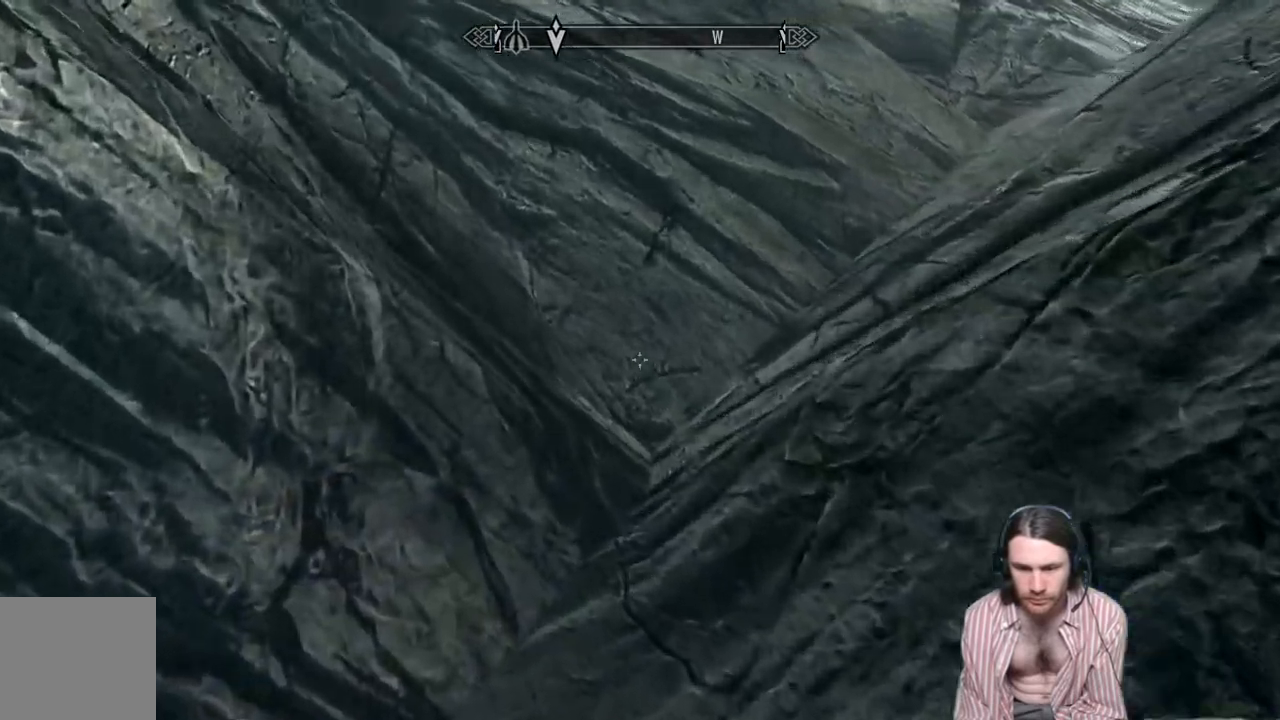
{"buttons": [], "left_stick": "up", "right_stick": "right", "events": [[67, "left_stick", "up"], [83, "right_stick", "right"]]}
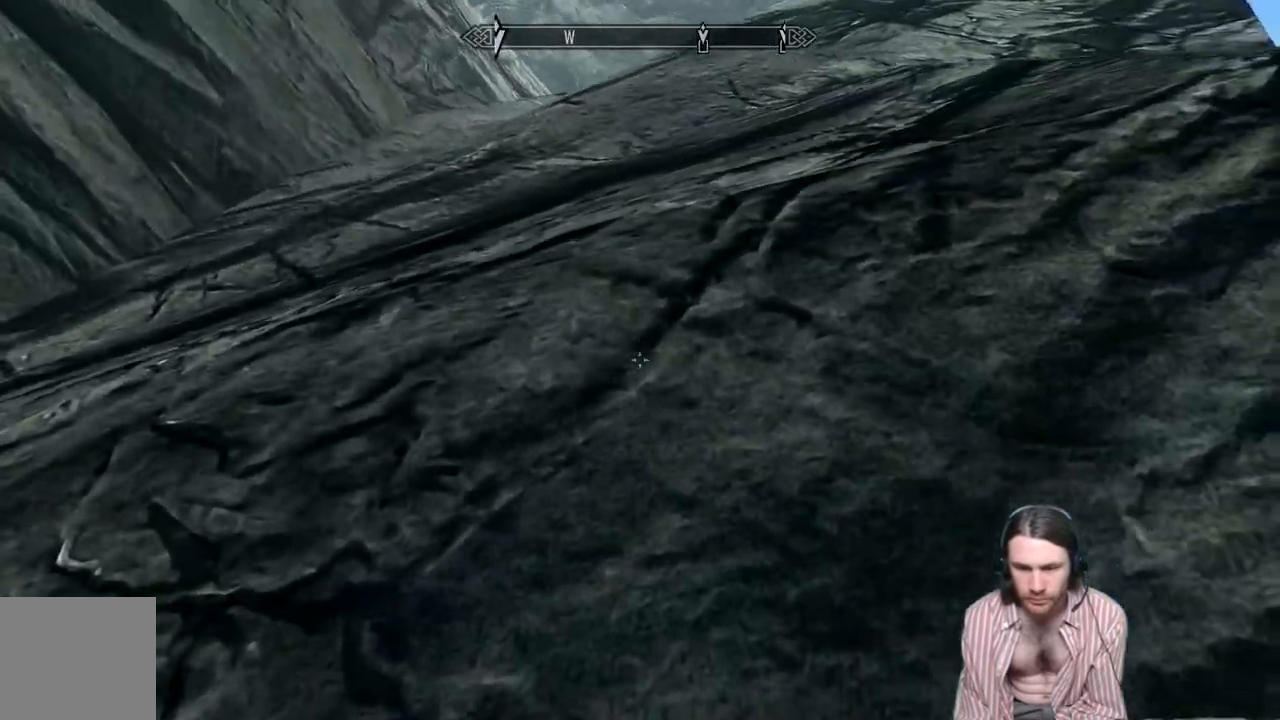
{"buttons": [], "left_stick": "up-left", "right_stick": "right", "events": [[133, "left_stick", "up-left"]]}